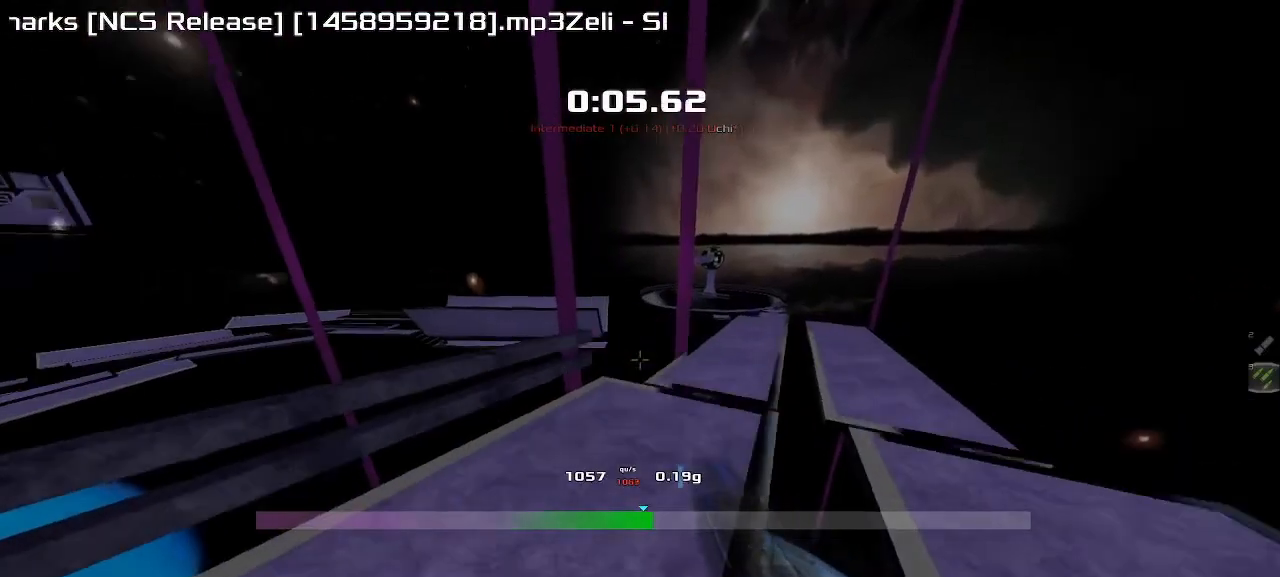
Gameplay with keyboard; each line is a JSON object with the keys held at the frame after it. "events" lists presses ("down") and releases ("up") of "down", "left", "right" and "up" between this image and that frame as [ms after this image, input, new state], when the widget could be followed in between. No other keys are recorded. Mouse input is not recorded. Not read: other_keys.
{"keys": ["left", "up"], "events": []}
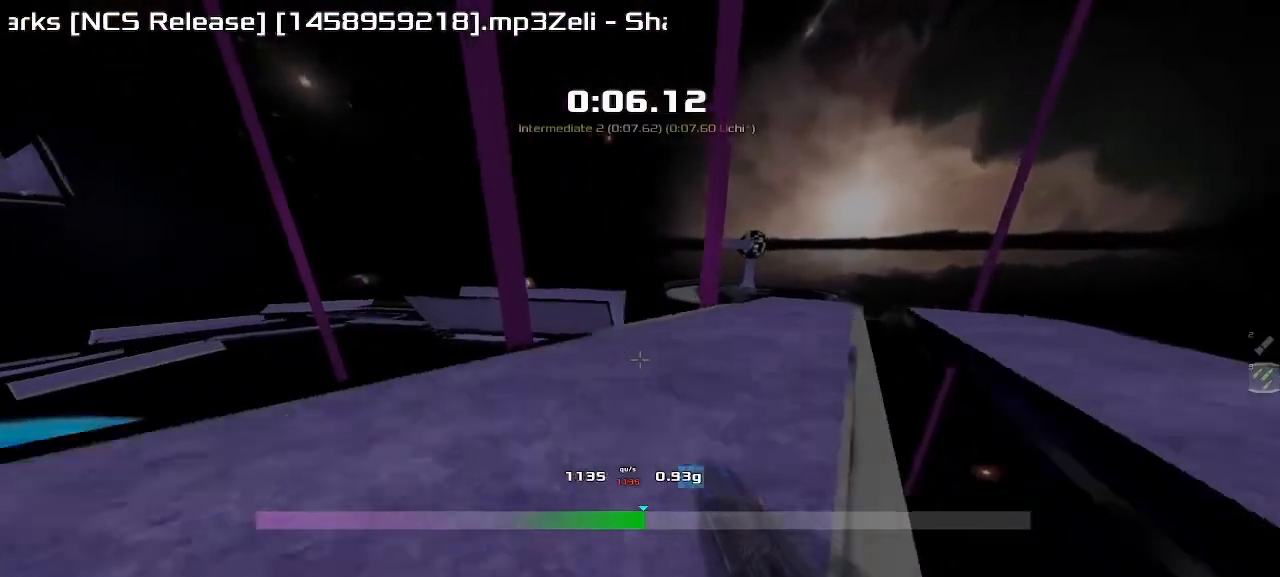
{"keys": ["right", "up"], "events": [[367, "left", "up"], [367, "right", "down"]]}
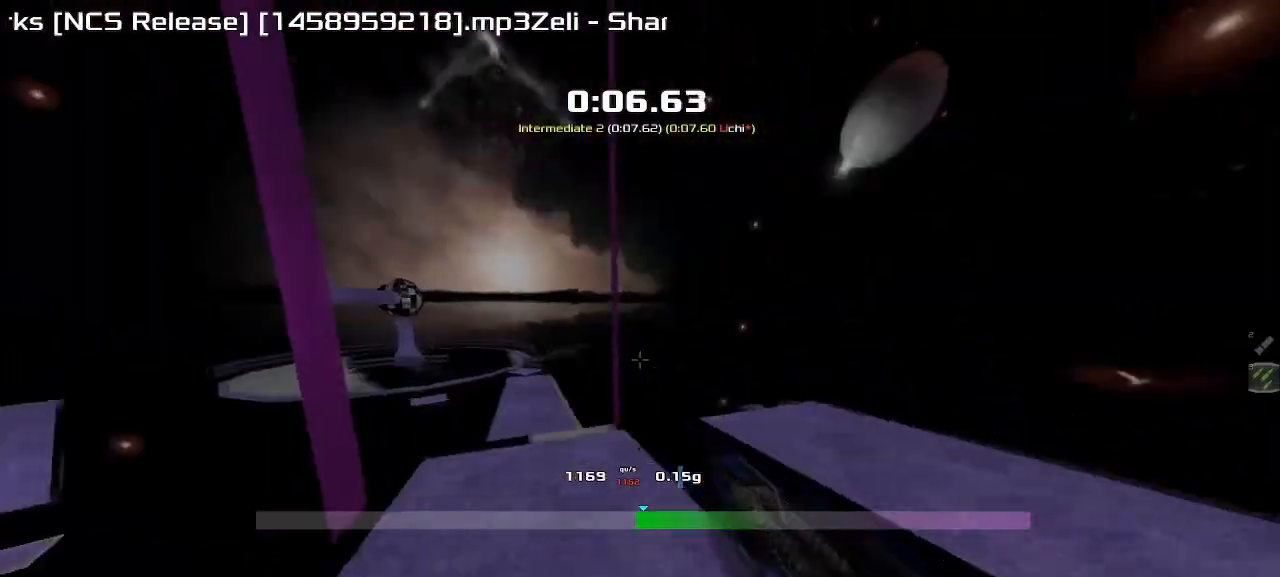
{"keys": ["right", "up"], "events": []}
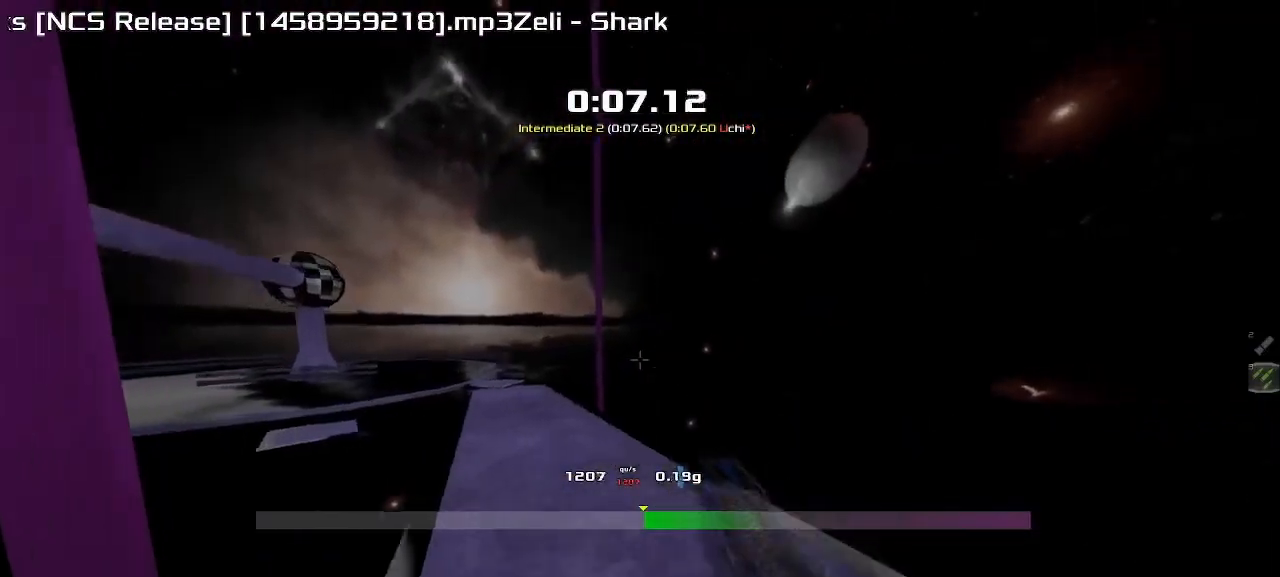
{"keys": ["left"], "events": [[183, "right", "up"], [217, "left", "down"], [250, "up", "up"]]}